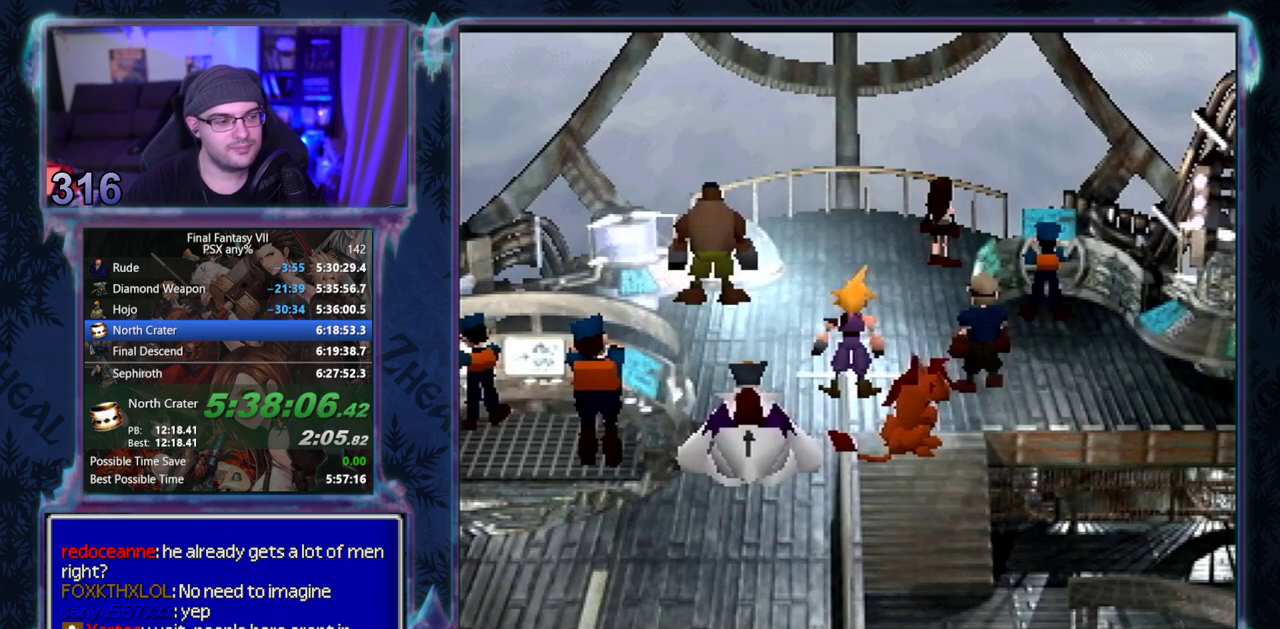
Gameplay with a controller (PlayStation layout); each line is a JSON object with the inputs held at the frame after it. "events" lists button and stick changes between this image and that frame as [ms after this image, input, new state], when the widget could be followed in between. Not read: L3 R3 right_stick.
{"buttons": ["CIRCLE"], "left_stick": "center"}
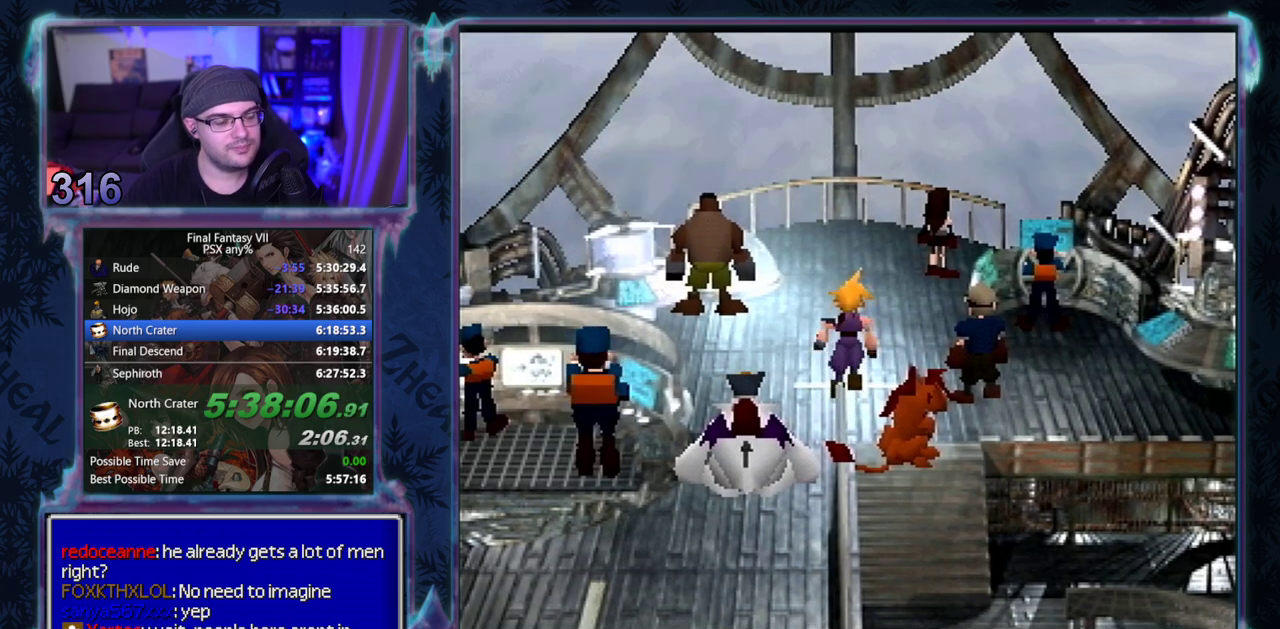
{"buttons": [], "left_stick": "center", "events": [[17, "CIRCLE", "up"]]}
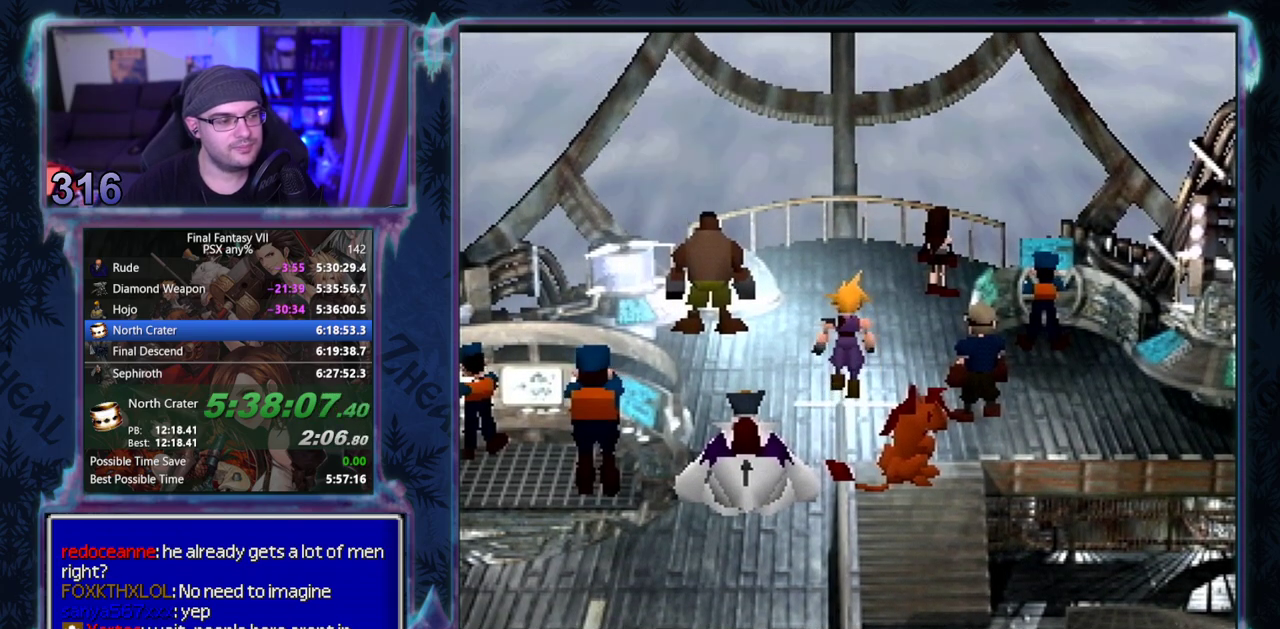
{"buttons": ["CIRCLE"], "left_stick": "center", "events": [[300, "CIRCLE", "down"], [350, "CIRCLE", "up"], [483, "CIRCLE", "down"]]}
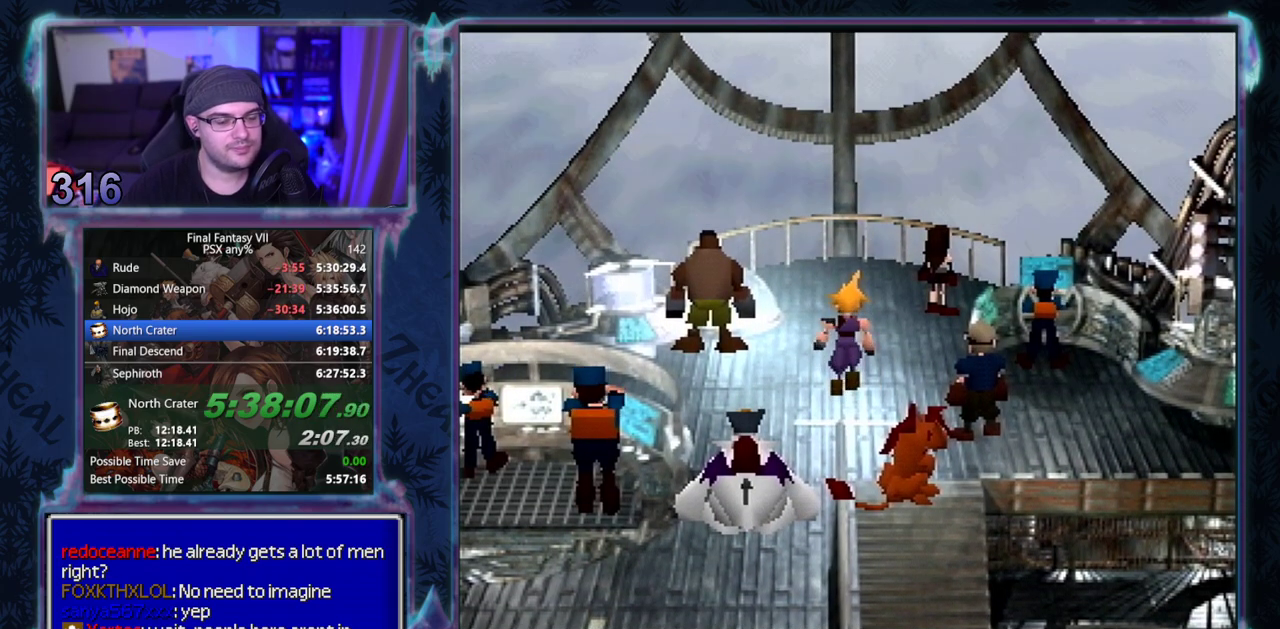
{"buttons": [], "left_stick": "center", "events": [[17, "CIRCLE", "up"], [233, "CIRCLE", "down"], [500, "CIRCLE", "up"]]}
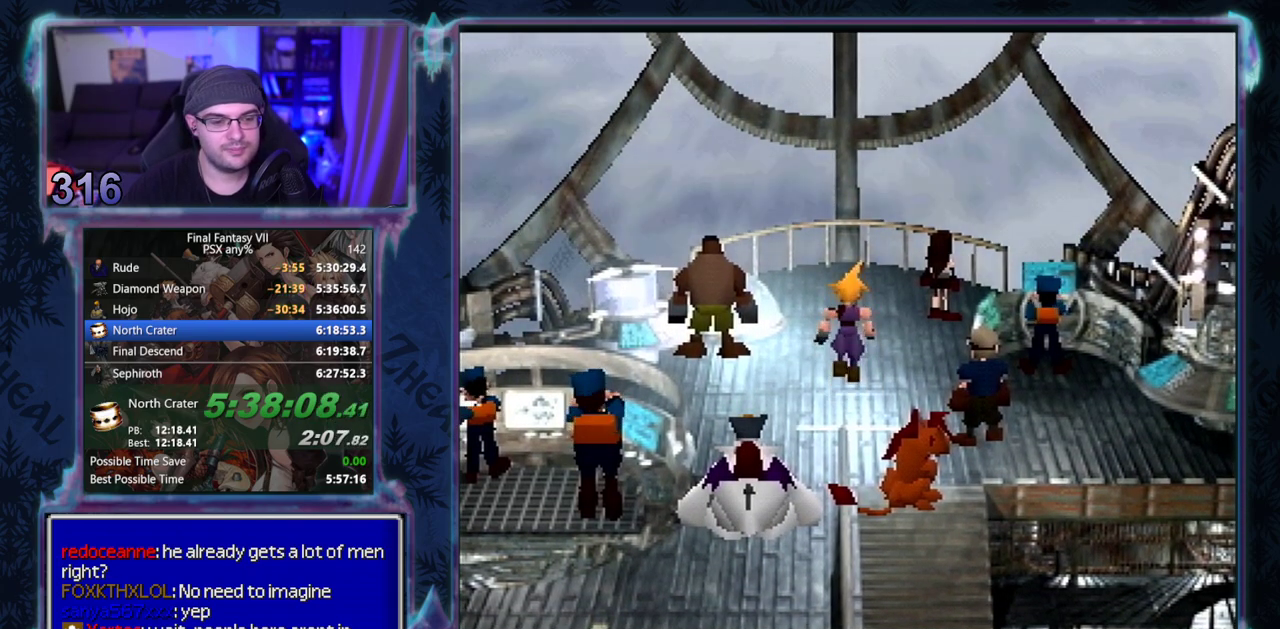
{"buttons": [], "left_stick": "center", "events": []}
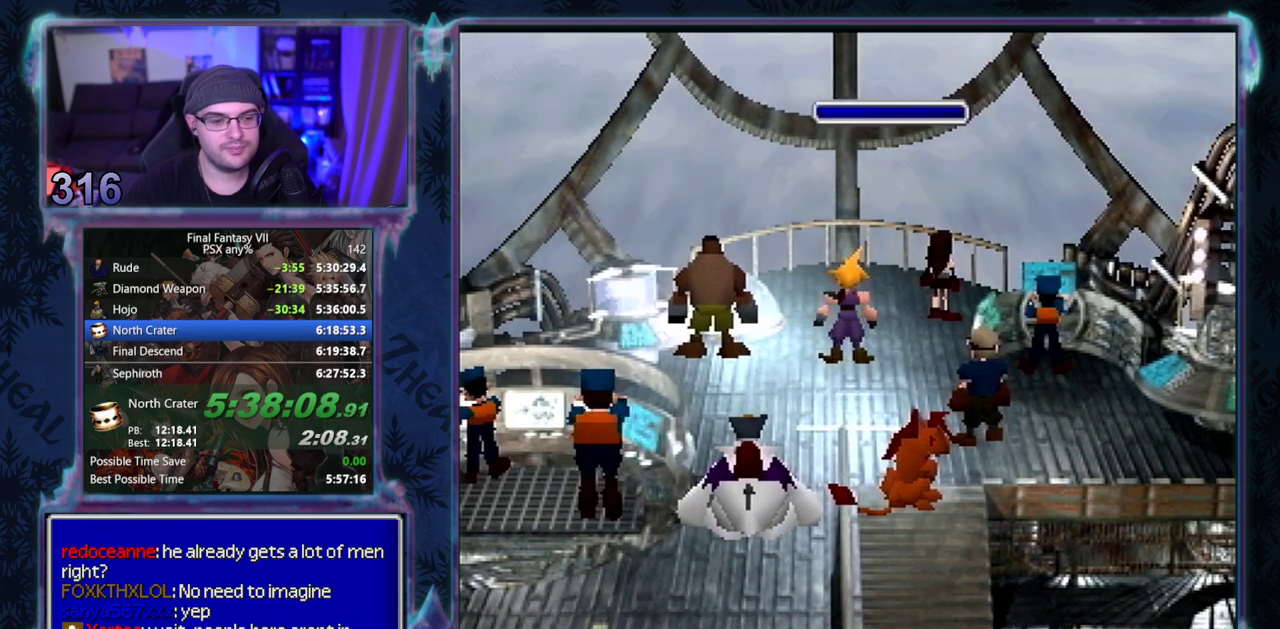
{"buttons": [], "left_stick": "center", "events": []}
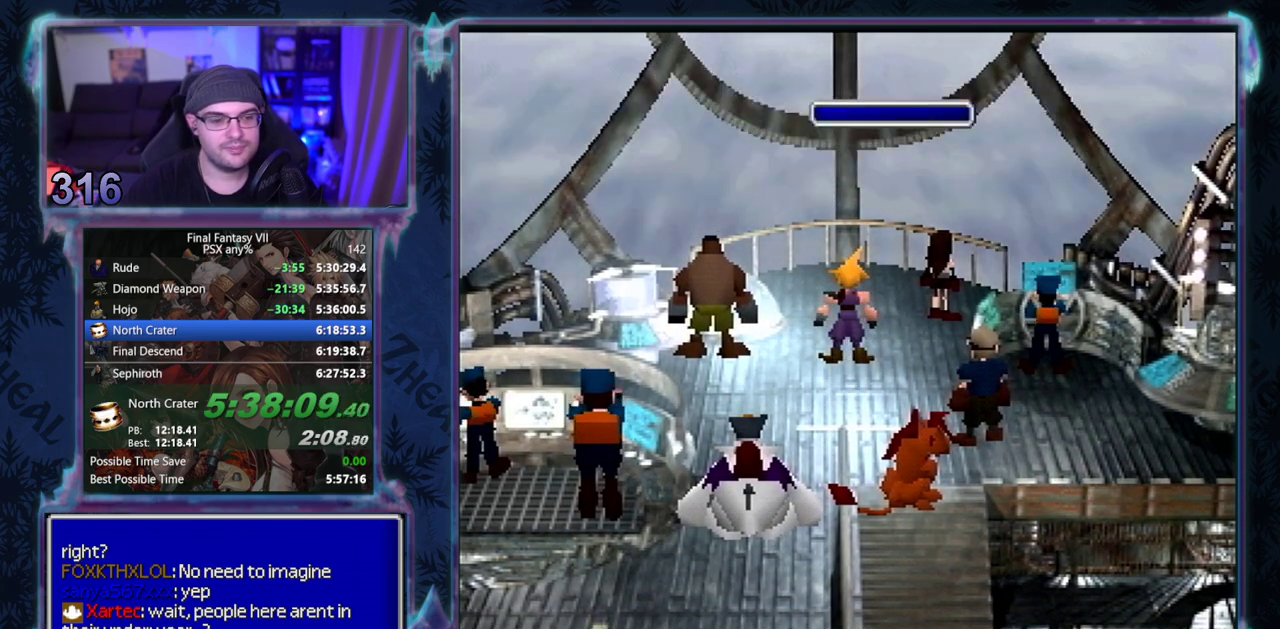
{"buttons": [], "left_stick": "center", "events": []}
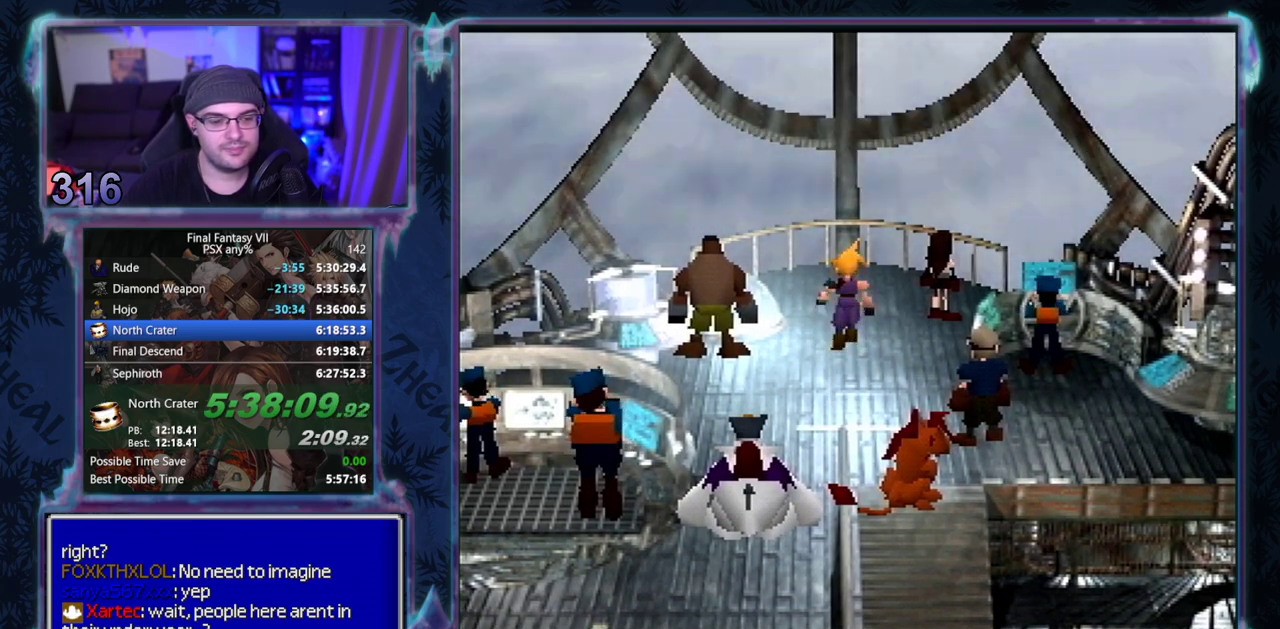
{"buttons": [], "left_stick": "center", "events": []}
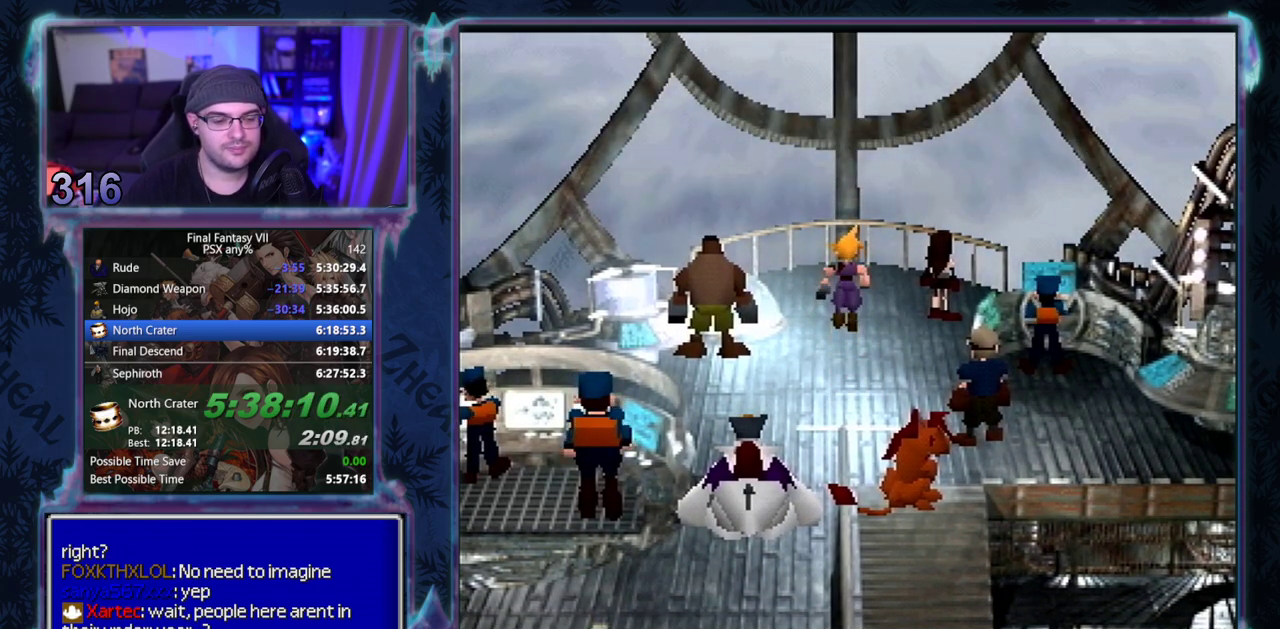
{"buttons": [], "left_stick": "center", "events": []}
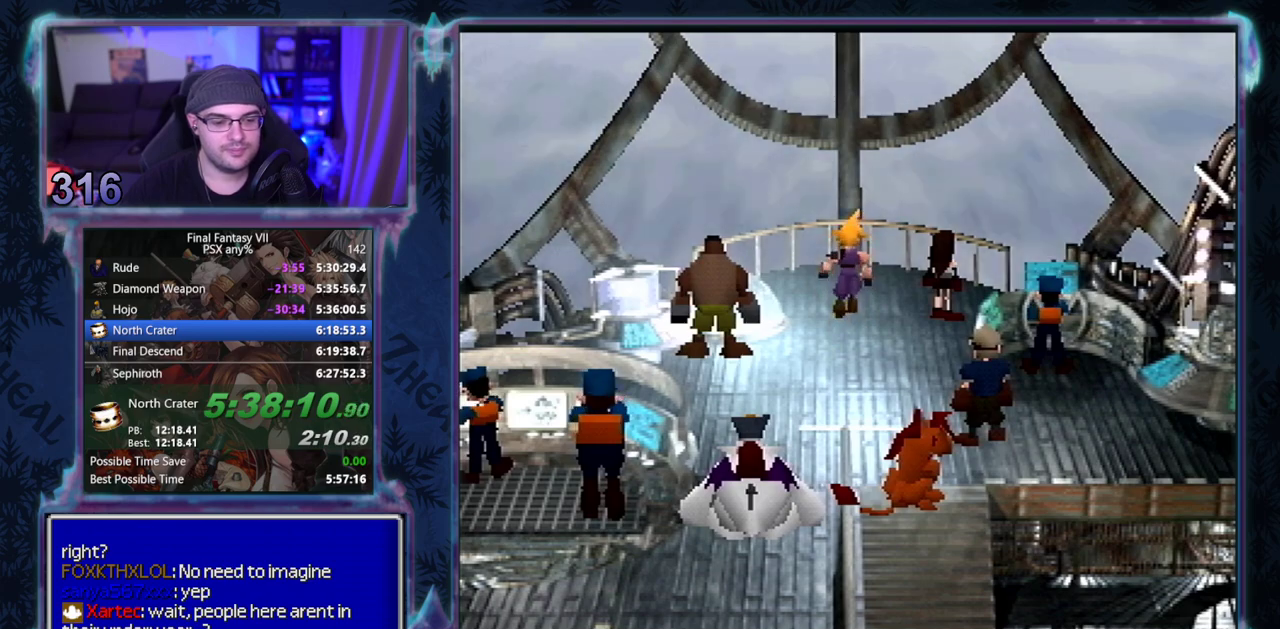
{"buttons": [], "left_stick": "center", "events": []}
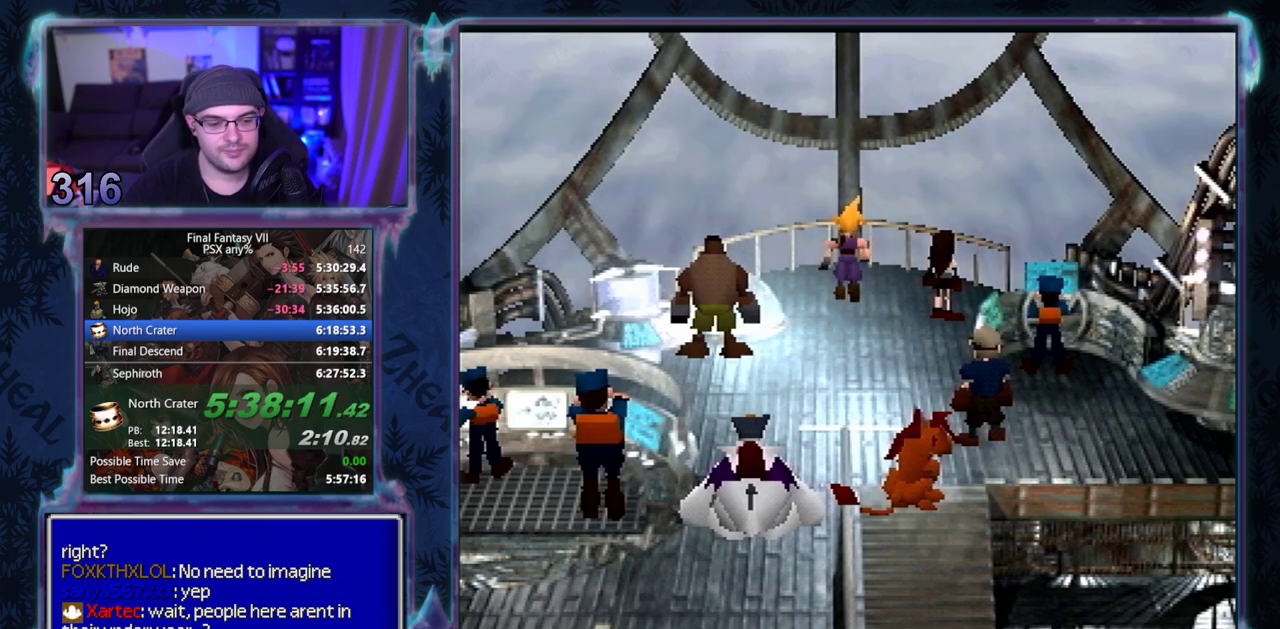
{"buttons": ["CIRCLE"], "left_stick": "center", "events": [[117, "CIRCLE", "down"], [167, "CIRCLE", "up"], [483, "CIRCLE", "down"]]}
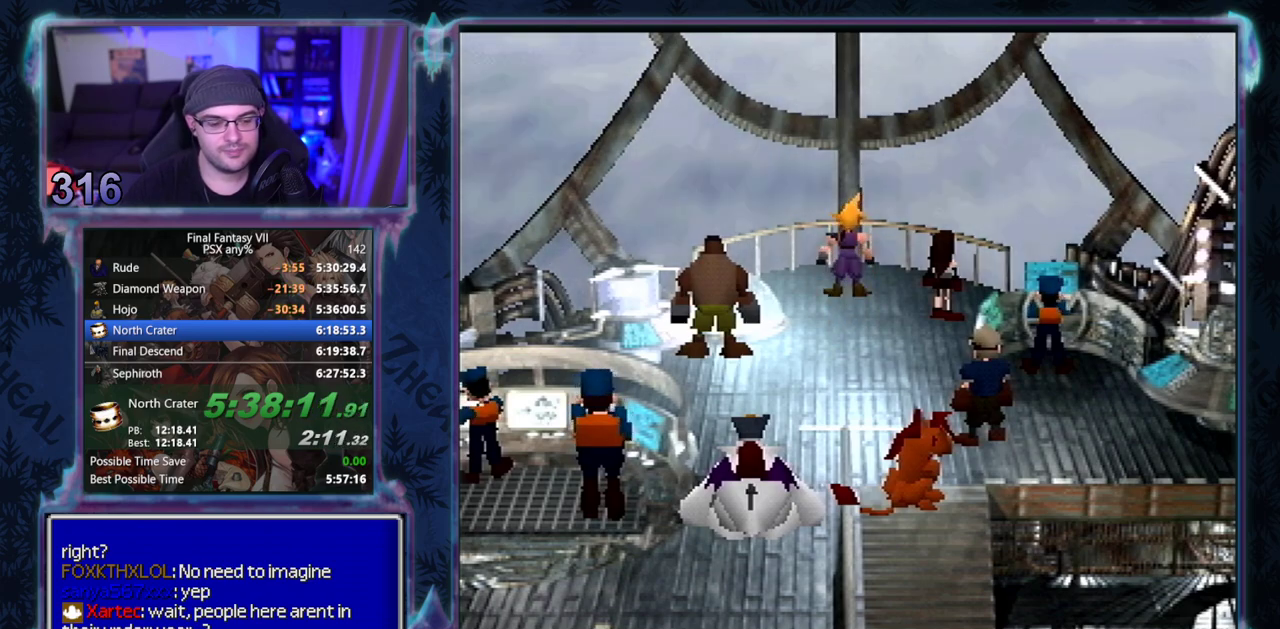
{"buttons": [], "left_stick": "center", "events": [[117, "CIRCLE", "up"], [167, "CIRCLE", "down"], [217, "CIRCLE", "up"], [333, "CIRCLE", "down"], [383, "CIRCLE", "up"]]}
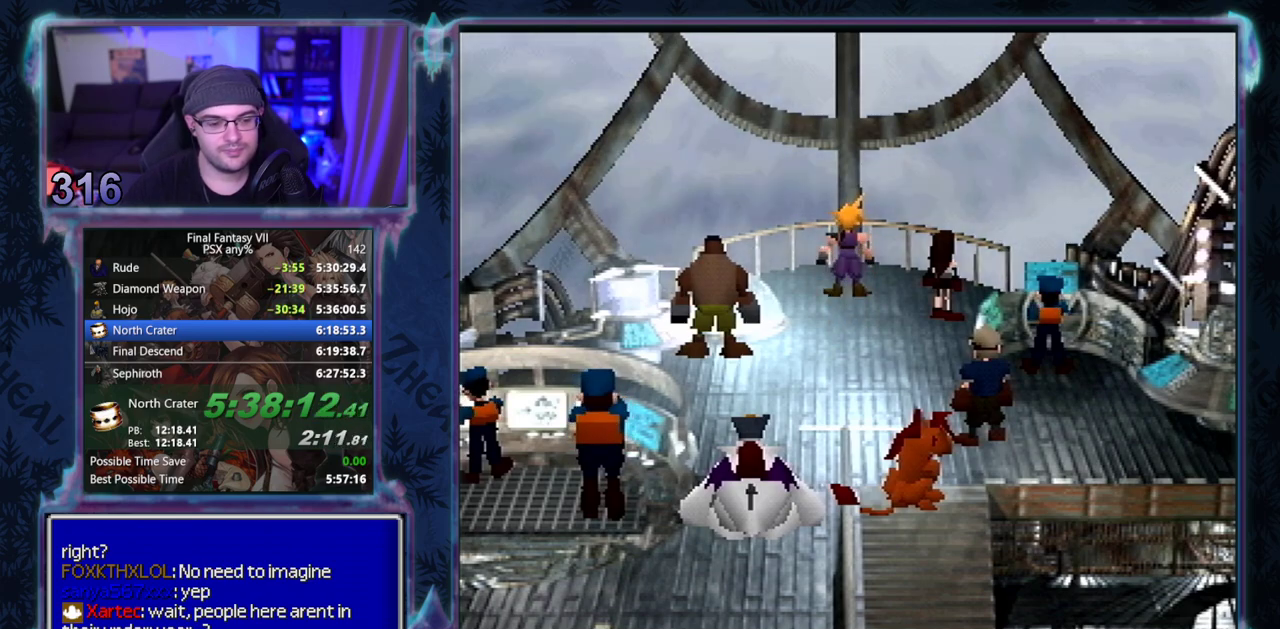
{"buttons": ["CIRCLE"], "left_stick": "center", "events": [[117, "CIRCLE", "down"], [333, "CIRCLE", "up"], [417, "CIRCLE", "down"]]}
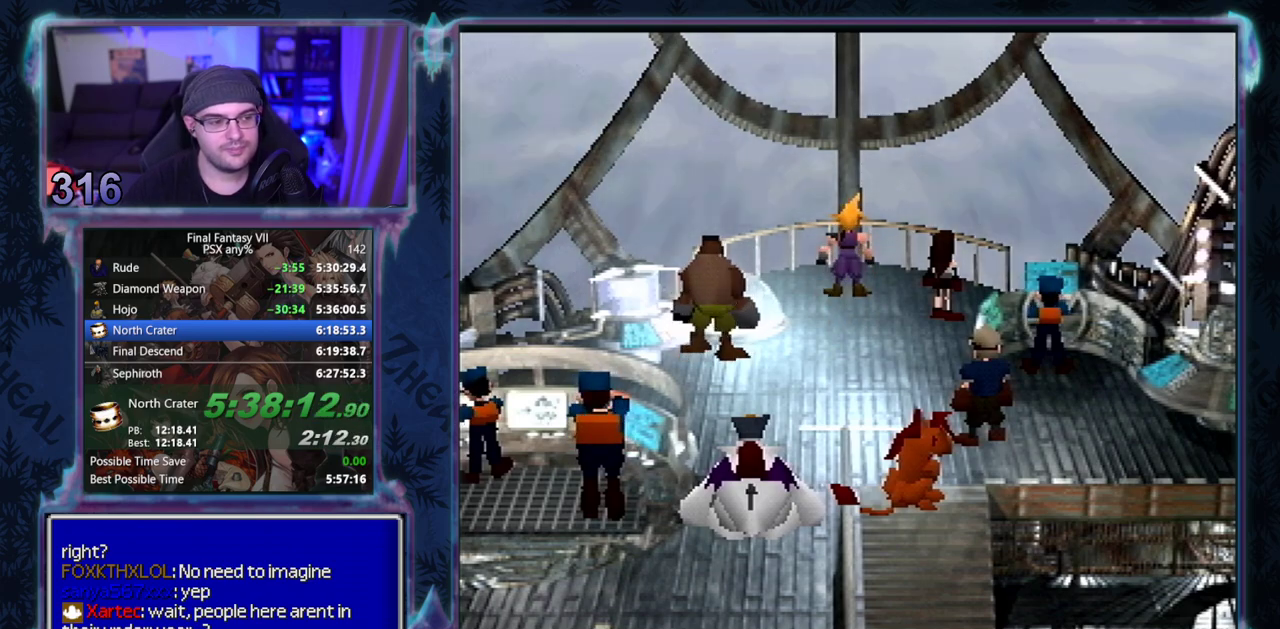
{"buttons": [], "left_stick": "center", "events": [[17, "CIRCLE", "up"], [67, "CIRCLE", "down"], [217, "CIRCLE", "up"], [267, "CIRCLE", "down"], [400, "CIRCLE", "up"]]}
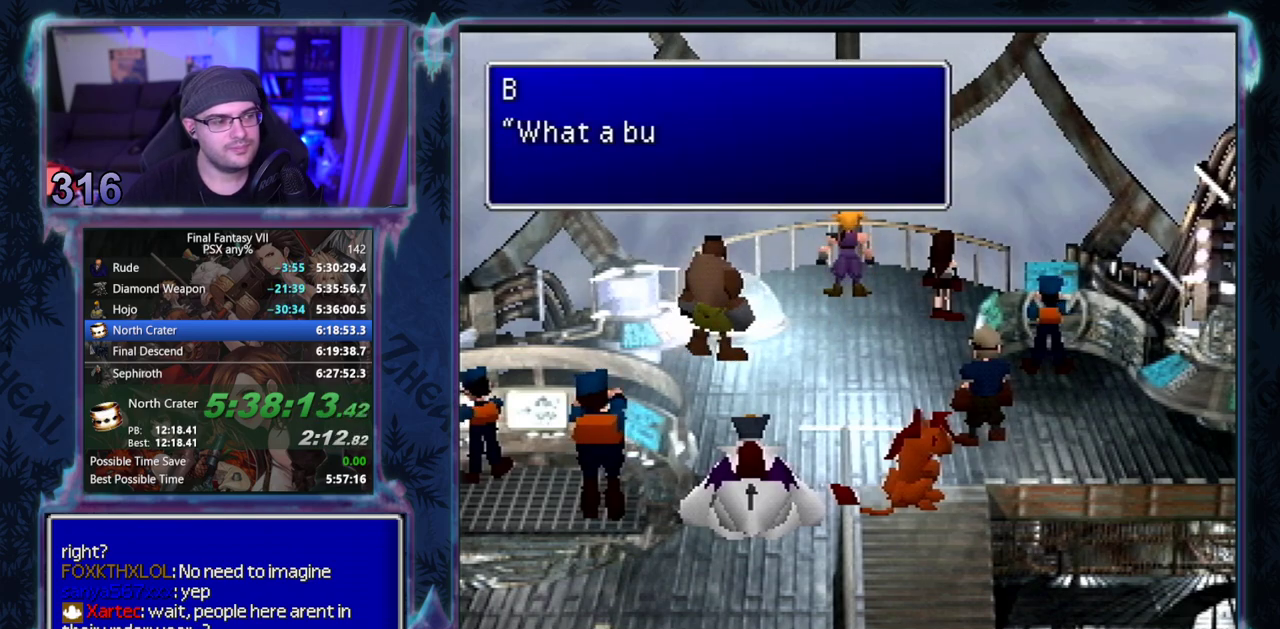
{"buttons": ["CIRCLE"], "left_stick": "center", "events": [[33, "CIRCLE", "down"], [167, "CIRCLE", "up"], [217, "CIRCLE", "down"], [350, "CIRCLE", "up"], [400, "CIRCLE", "down"]]}
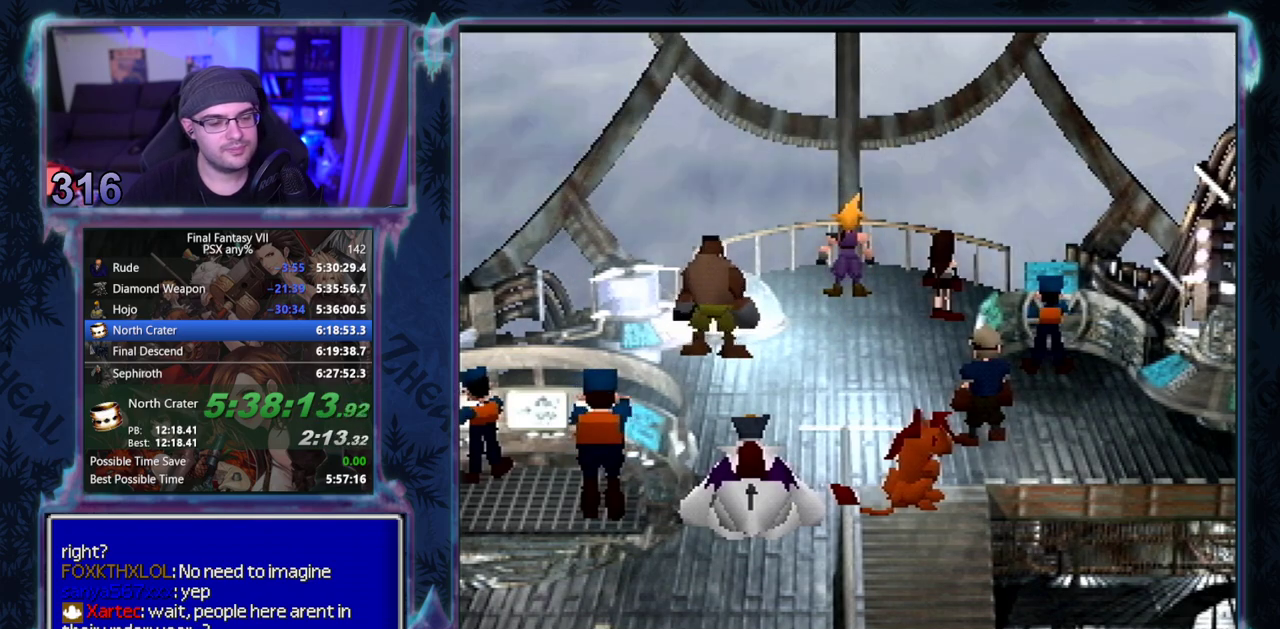
{"buttons": [], "left_stick": "center", "events": [[100, "CIRCLE", "up"], [267, "CIRCLE", "down"], [317, "CIRCLE", "up"]]}
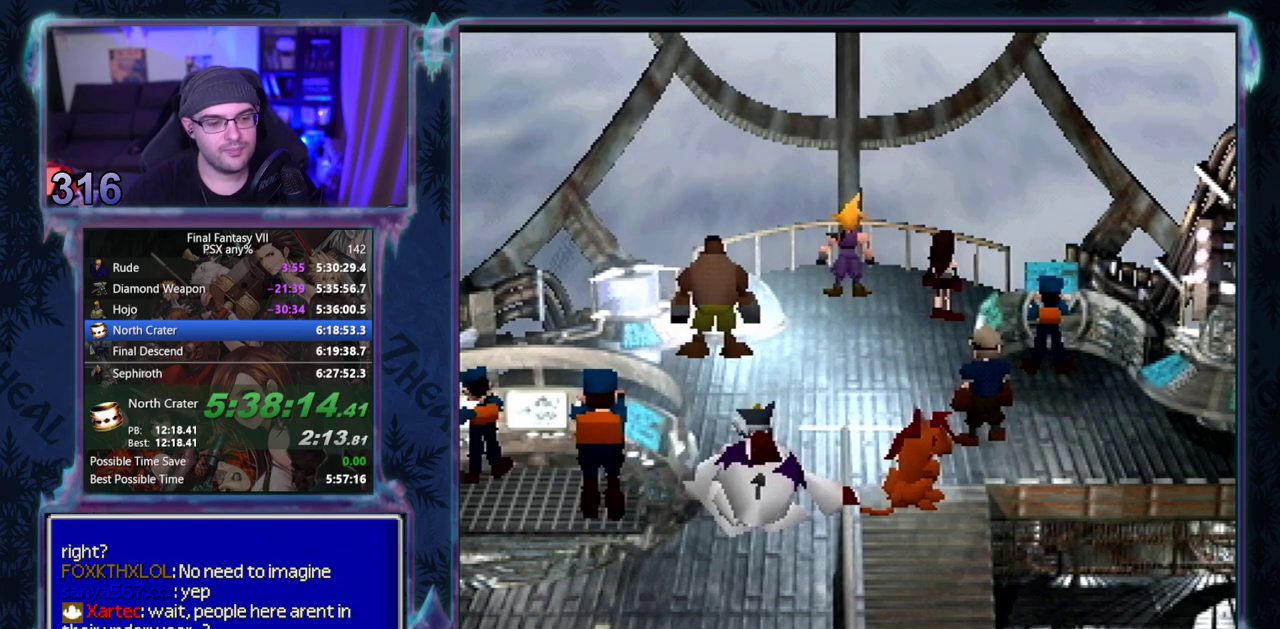
{"buttons": [], "left_stick": "center", "events": []}
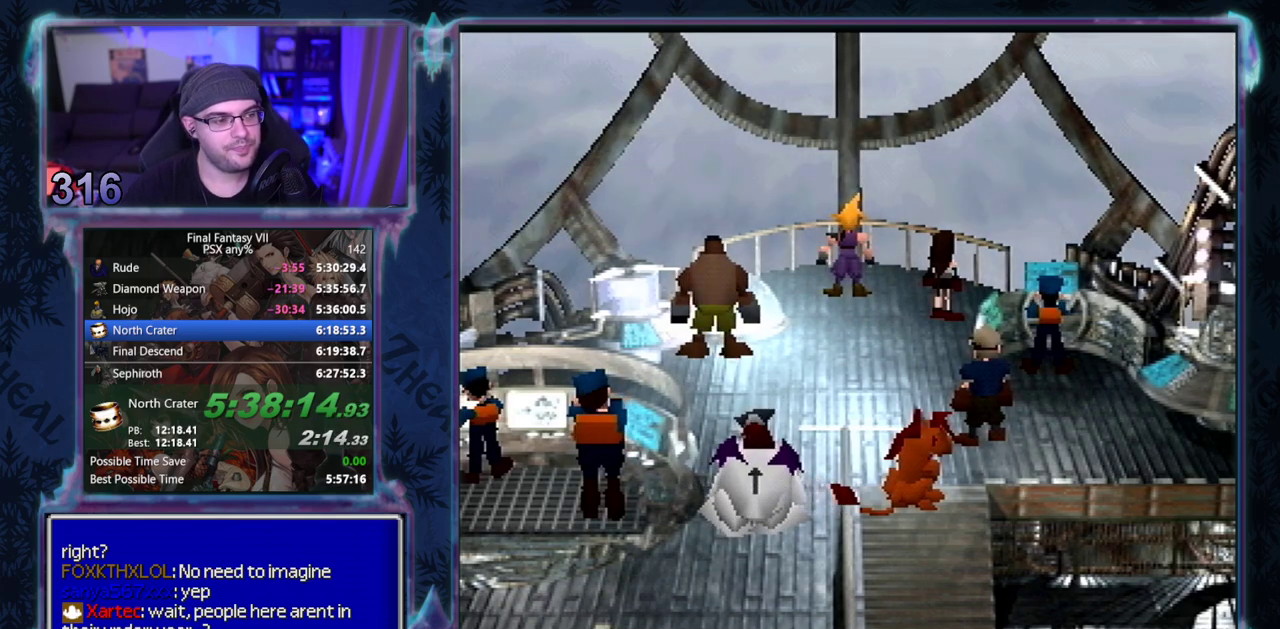
{"buttons": [], "left_stick": "center", "events": []}
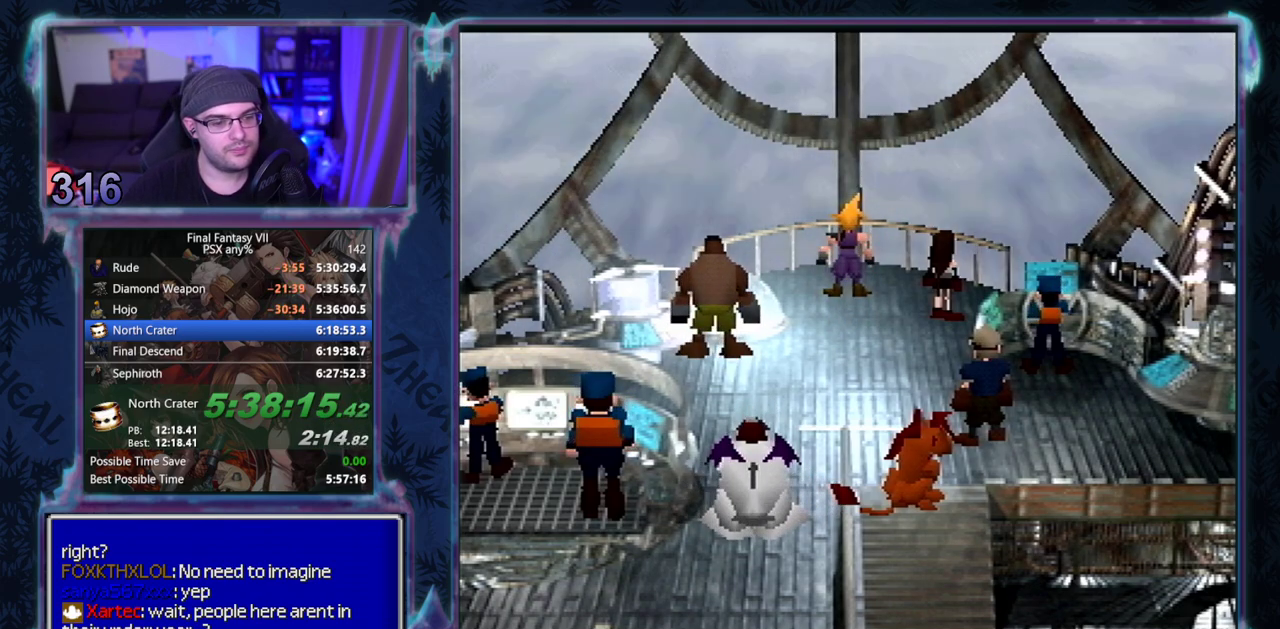
{"buttons": [], "left_stick": "center", "events": []}